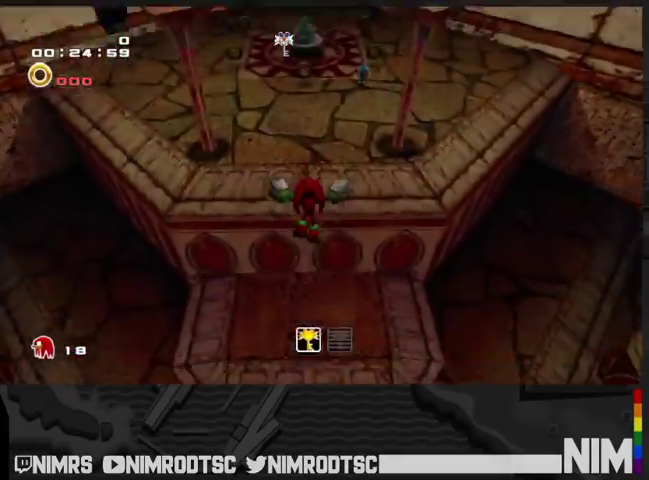
Gameplay with a controller (Xbox layout); each line is a JSON object with the inputs held at the frame after it. "events" lists button and stick changes between this image and that frame as [ms after this image, input, new state], when the widget could be followed in between. Not read: L2 R2.
{"buttons": ["A"], "left_stick": "up", "right_stick": "center", "events": [[33, "left_stick", "up"], [400, "A", "down"]]}
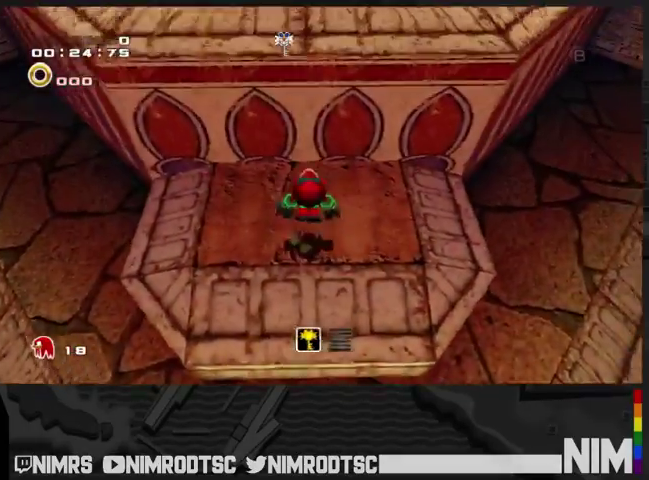
{"buttons": ["A"], "left_stick": "up-left", "right_stick": "center", "events": [[400, "A", "up"], [400, "left_stick", "up-left"], [467, "A", "down"]]}
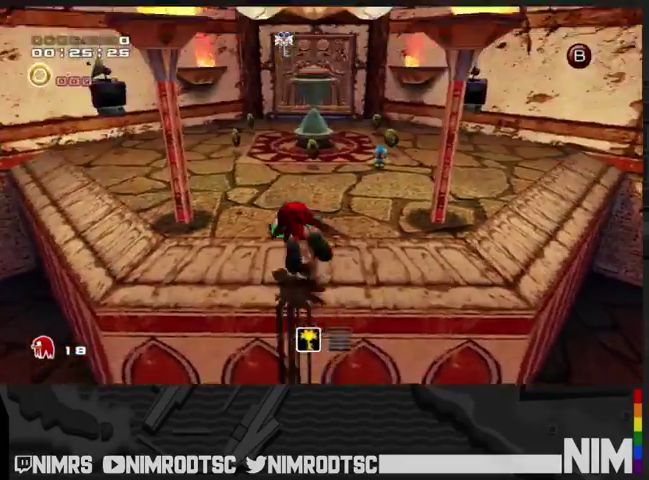
{"buttons": [], "left_stick": "up-left", "right_stick": "center", "events": [[267, "A", "up"]]}
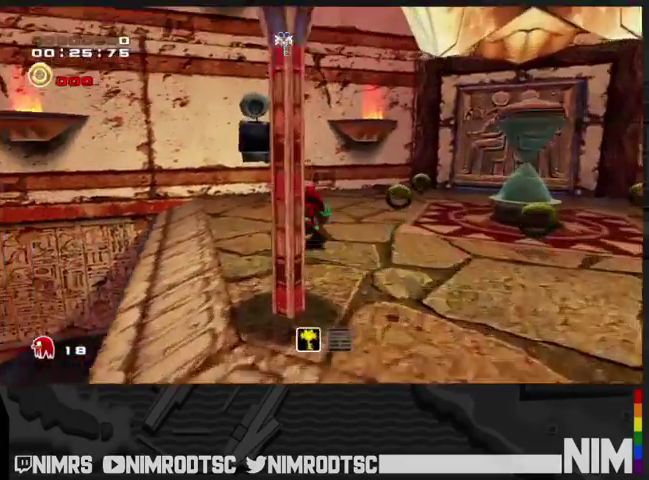
{"buttons": [], "left_stick": "right", "right_stick": "center", "events": [[100, "B", "down"], [133, "left_stick", "up"], [233, "left_stick", "up-right"], [300, "B", "up"], [433, "left_stick", "right"]]}
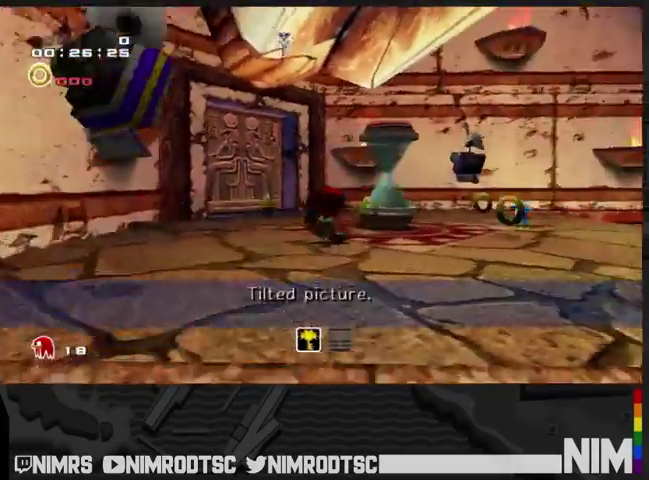
{"buttons": [], "left_stick": "up-right", "right_stick": "center"}
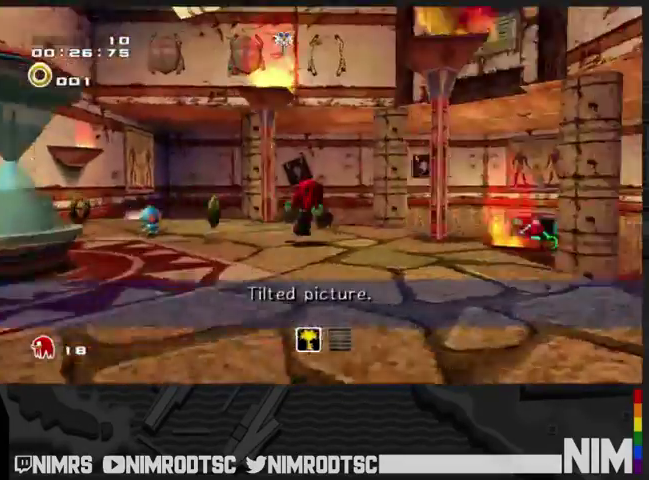
{"buttons": ["A"], "left_stick": "up-left", "right_stick": "center"}
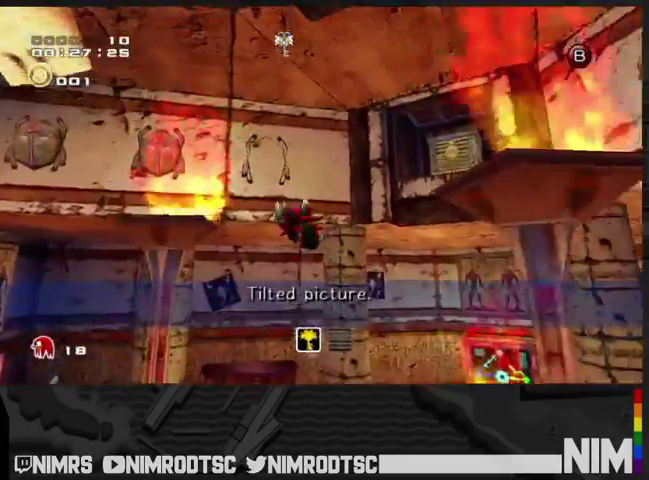
{"buttons": ["A"], "left_stick": "up", "right_stick": "center", "events": [[300, "left_stick", "up"]]}
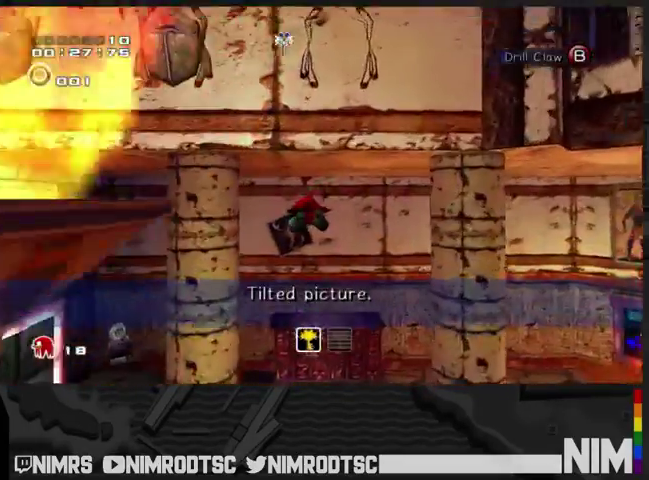
{"buttons": ["A"], "left_stick": "up", "right_stick": "center", "events": [[67, "left_stick", "up-left"], [133, "left_stick", "up"]]}
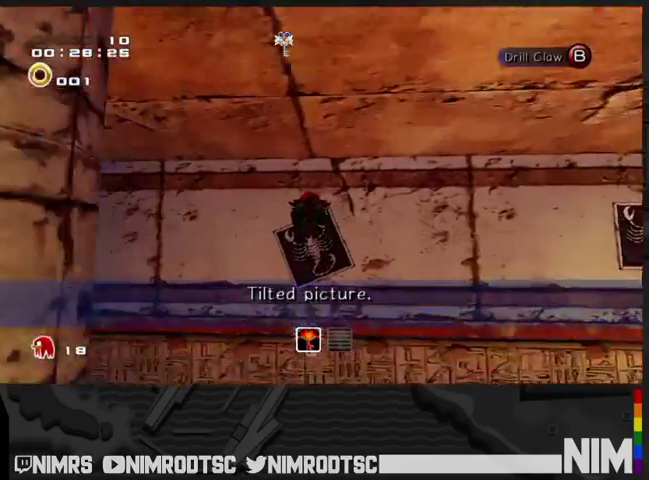
{"buttons": ["B"], "left_stick": "center", "right_stick": "center", "events": [[167, "A", "up"], [167, "left_stick", "center"], [333, "B", "down"], [400, "B", "up"], [467, "B", "down"]]}
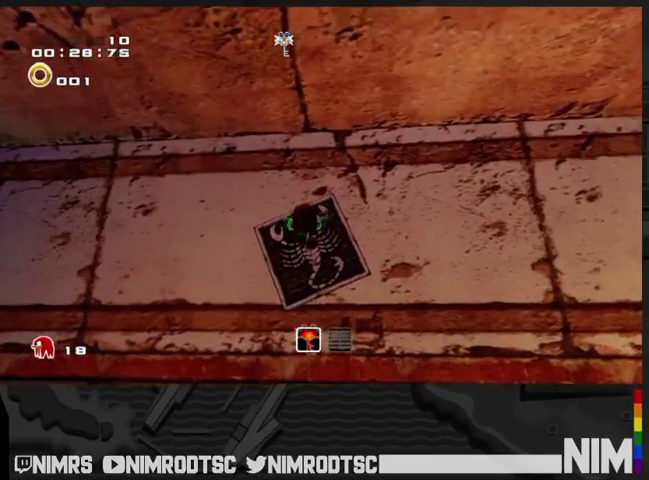
{"buttons": [], "left_stick": "center", "right_stick": "center", "events": [[67, "B", "up"]]}
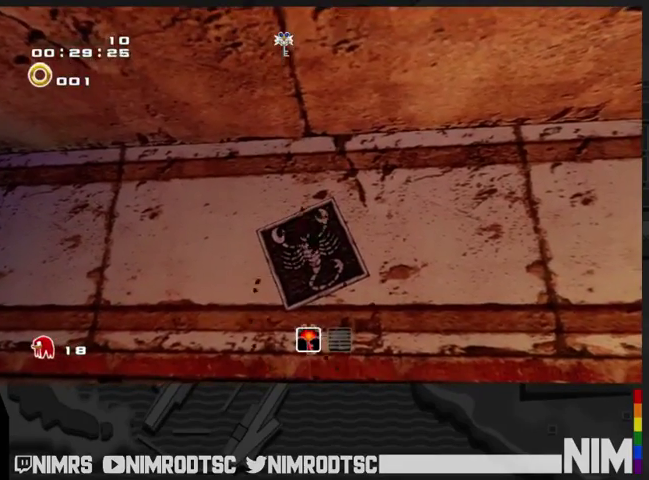
{"buttons": [], "left_stick": "down-left", "right_stick": "center", "events": [[500, "left_stick", "down-left"]]}
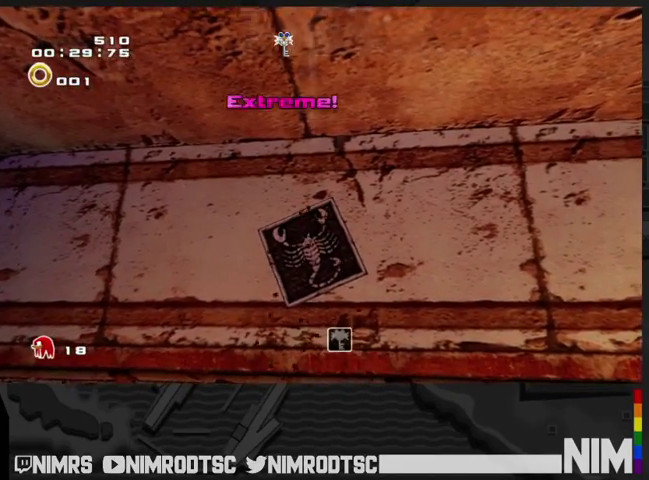
{"buttons": [], "left_stick": "down", "right_stick": "center", "events": [[100, "left_stick", "down"], [200, "A", "down"], [267, "A", "up"]]}
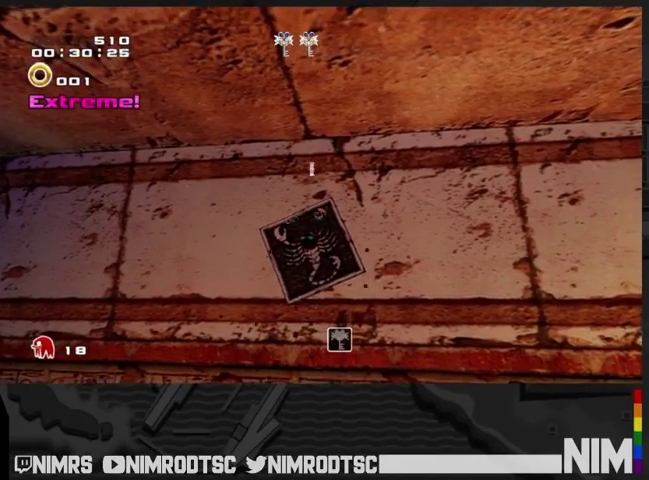
{"buttons": [], "left_stick": "down-left", "right_stick": "center", "events": [[67, "left_stick", "down-left"], [300, "A", "down"], [367, "A", "up"], [433, "A", "down"], [500, "A", "up"]]}
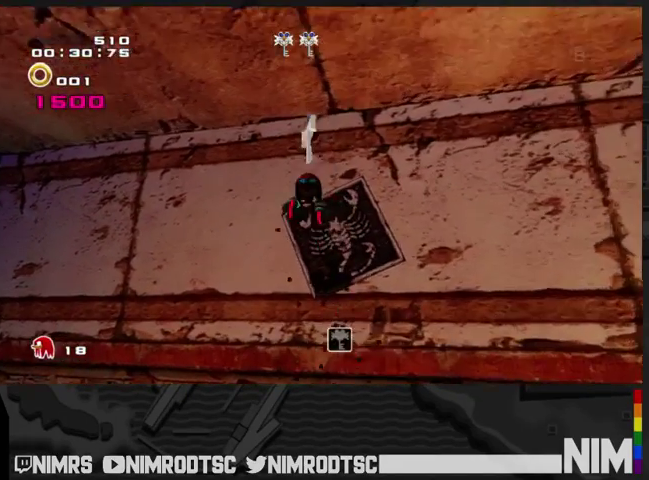
{"buttons": [], "left_stick": "up", "right_stick": "center", "events": [[100, "A", "down"], [233, "A", "up"], [333, "left_stick", "left"], [433, "left_stick", "up-left"], [500, "left_stick", "up"]]}
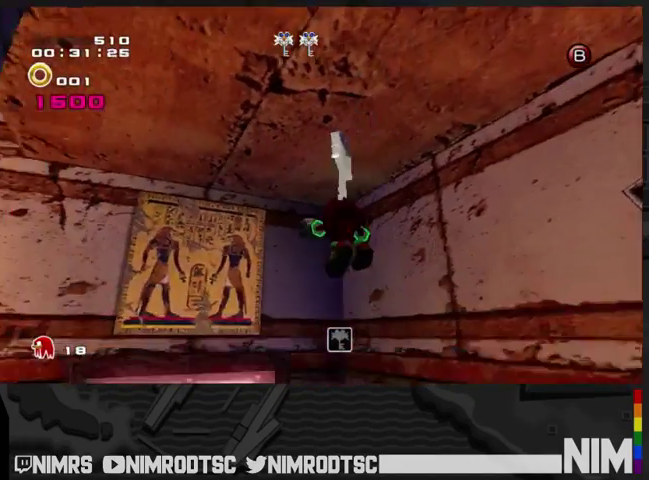
{"buttons": [], "left_stick": "up", "right_stick": "center", "events": [[200, "left_stick", "center"], [367, "left_stick", "up"]]}
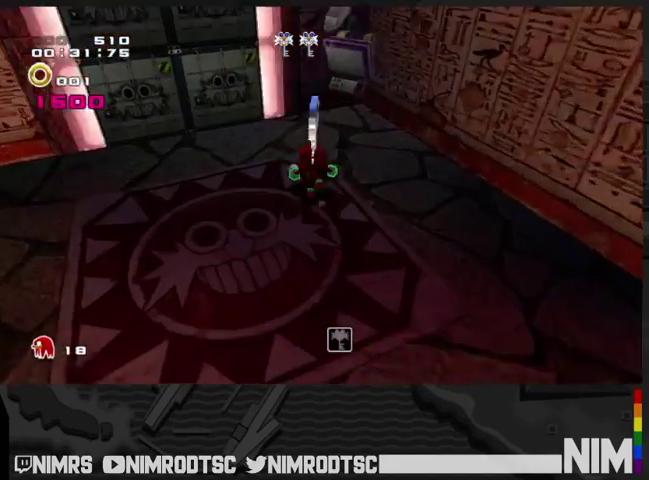
{"buttons": [], "left_stick": "center", "right_stick": "center", "events": [[67, "left_stick", "up-right"], [133, "left_stick", "center"], [233, "B", "down"], [300, "B", "up"]]}
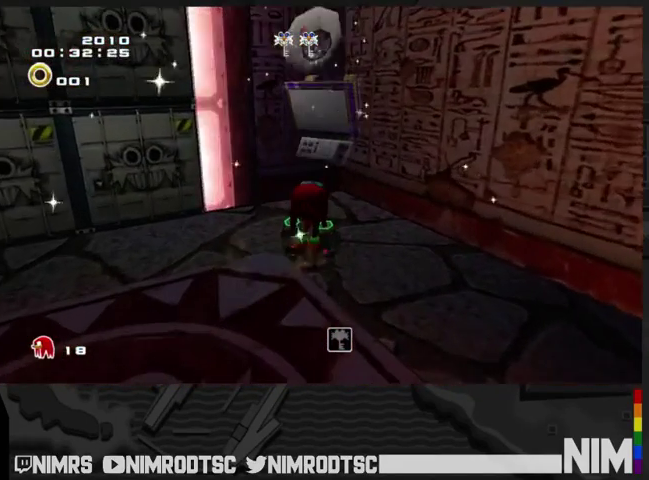
{"buttons": [], "left_stick": "center", "right_stick": "center", "events": []}
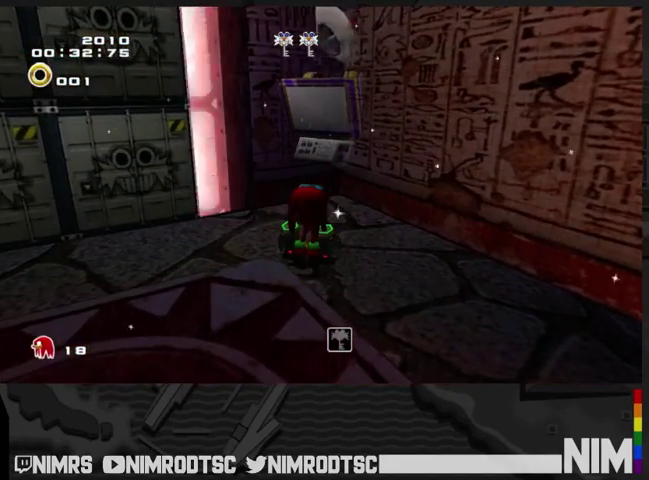
{"buttons": [], "left_stick": "center", "right_stick": "center", "events": []}
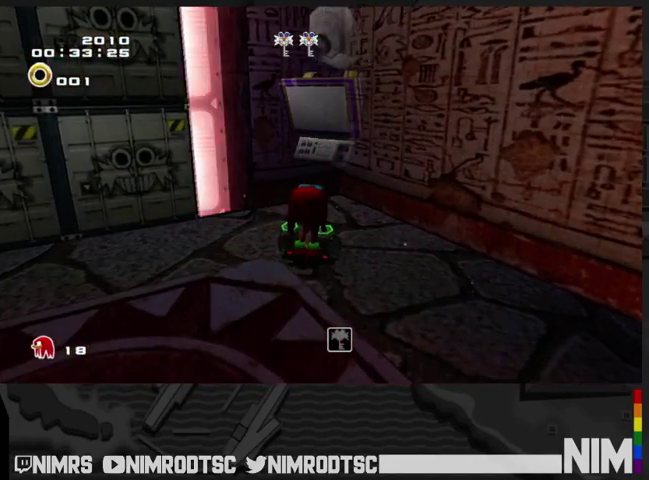
{"buttons": [], "left_stick": "center", "right_stick": "center", "events": []}
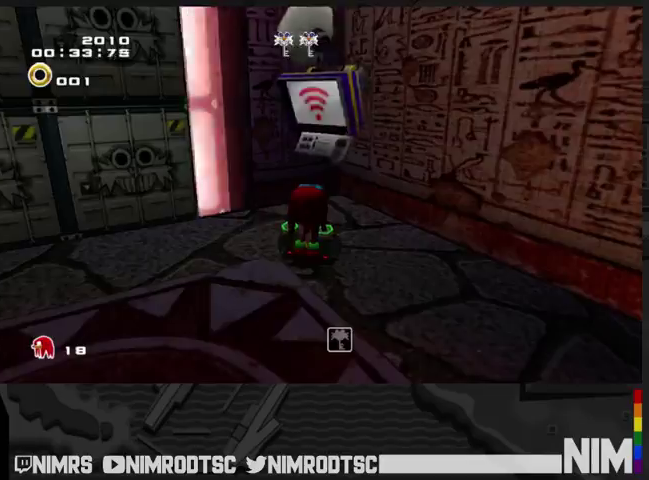
{"buttons": ["A"], "left_stick": "left", "right_stick": "center", "events": [[67, "left_stick", "left"], [100, "A", "down"], [200, "A", "up"], [267, "A", "down"]]}
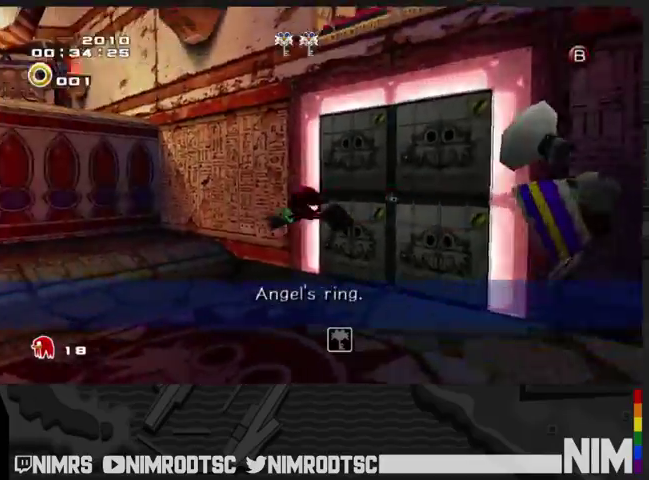
{"buttons": ["A"], "left_stick": "up-left", "right_stick": "center", "events": [[67, "left_stick", "up-left"], [100, "A", "up"], [433, "A", "down"]]}
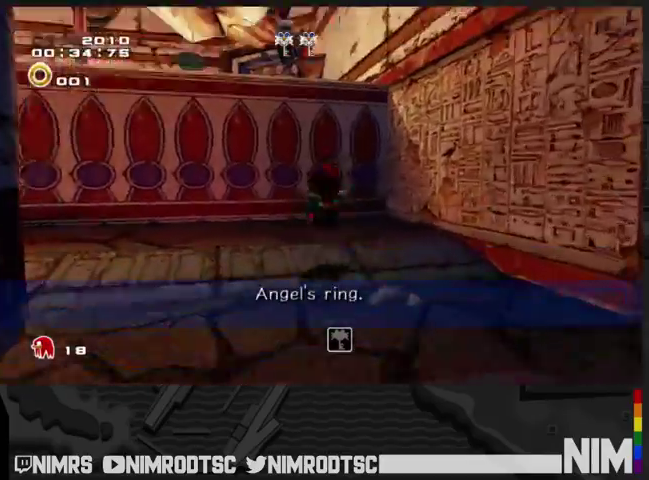
{"buttons": ["A"], "left_stick": "up-left", "right_stick": "center", "events": []}
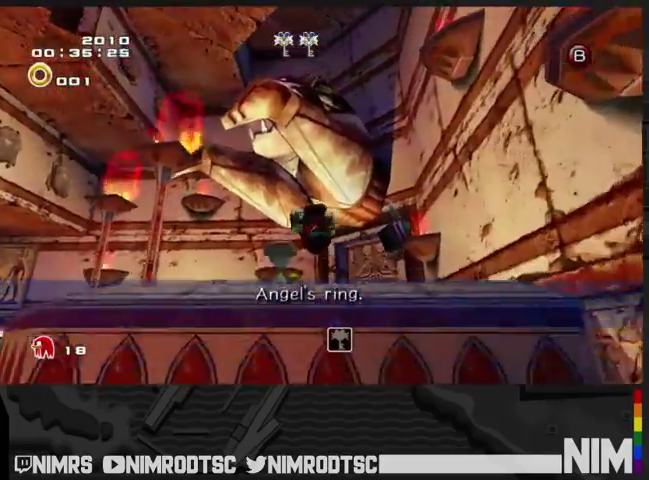
{"buttons": ["A"], "left_stick": "up-left", "right_stick": "center", "events": [[100, "A", "up"], [167, "A", "down"]]}
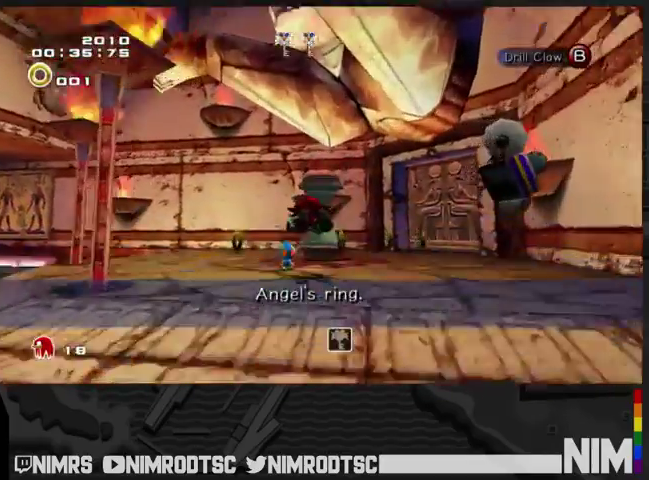
{"buttons": ["A"], "left_stick": "up", "right_stick": "center", "events": [[200, "left_stick", "up"], [267, "left_stick", "up-right"], [400, "left_stick", "up"]]}
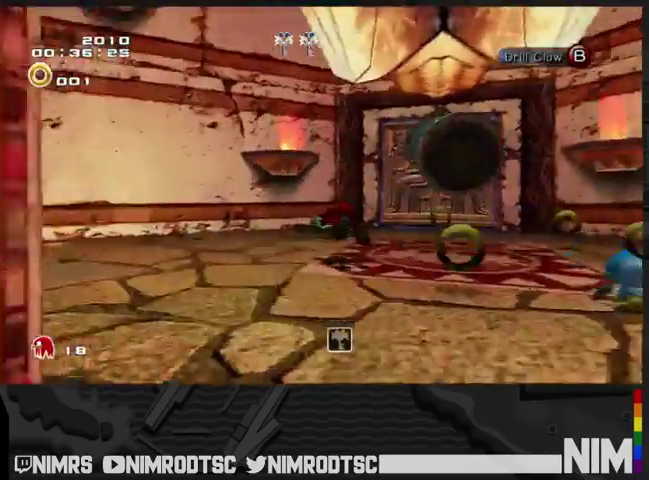
{"buttons": [], "left_stick": "up", "right_stick": "center"}
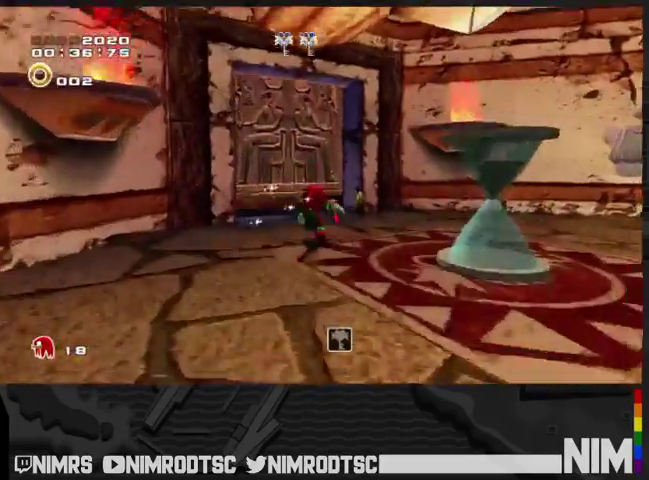
{"buttons": ["B"], "left_stick": "up", "right_stick": "center", "events": [[433, "B", "down"]]}
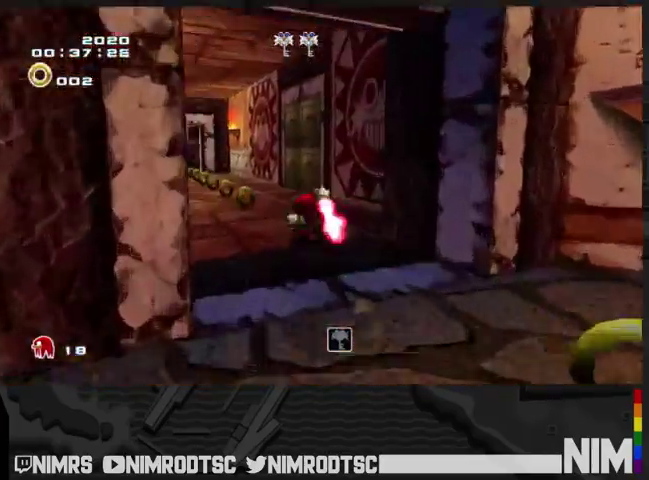
{"buttons": [], "left_stick": "up", "right_stick": "center", "events": [[67, "B", "up"]]}
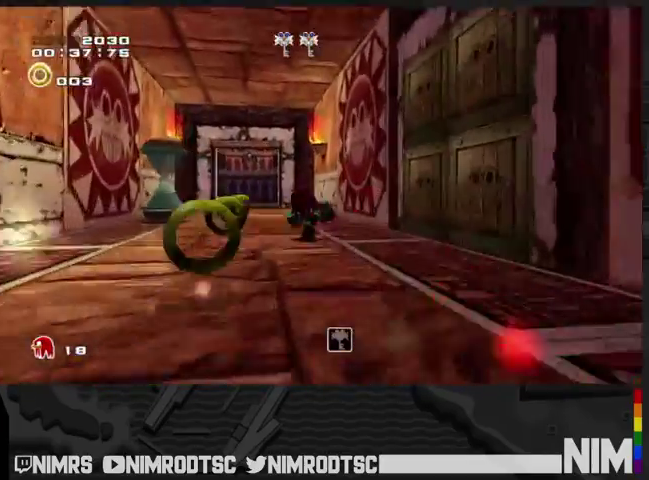
{"buttons": [], "left_stick": "up", "right_stick": "center", "events": []}